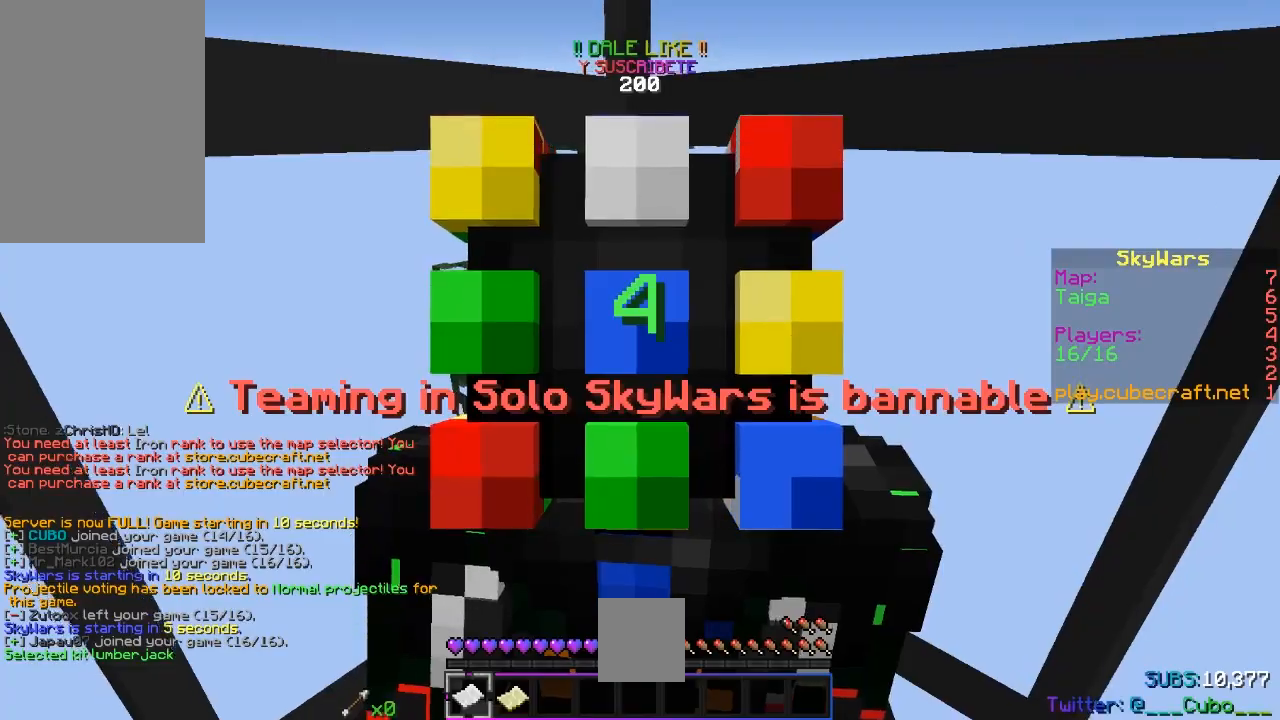
Gameplay with keyboard and mouse; each line is a JSON object with the keys and mouse buttons held at the frame after it. "events" lists presses ("down") and releases ("up") of "a", "d", "s", "space", "w", "mouse_left" and "mouse_right" between this image and that frame as [ms after this image, input, new state], when the widget could be followed in between. "mouse_left", "mouse_right" = the "left", "right" buttons of the "mouse" list. No other keys are recorded. Fast repeated clicks can show as one long hold. Mouse movement is not recorded.
{"keys": [], "mouse": [], "events": []}
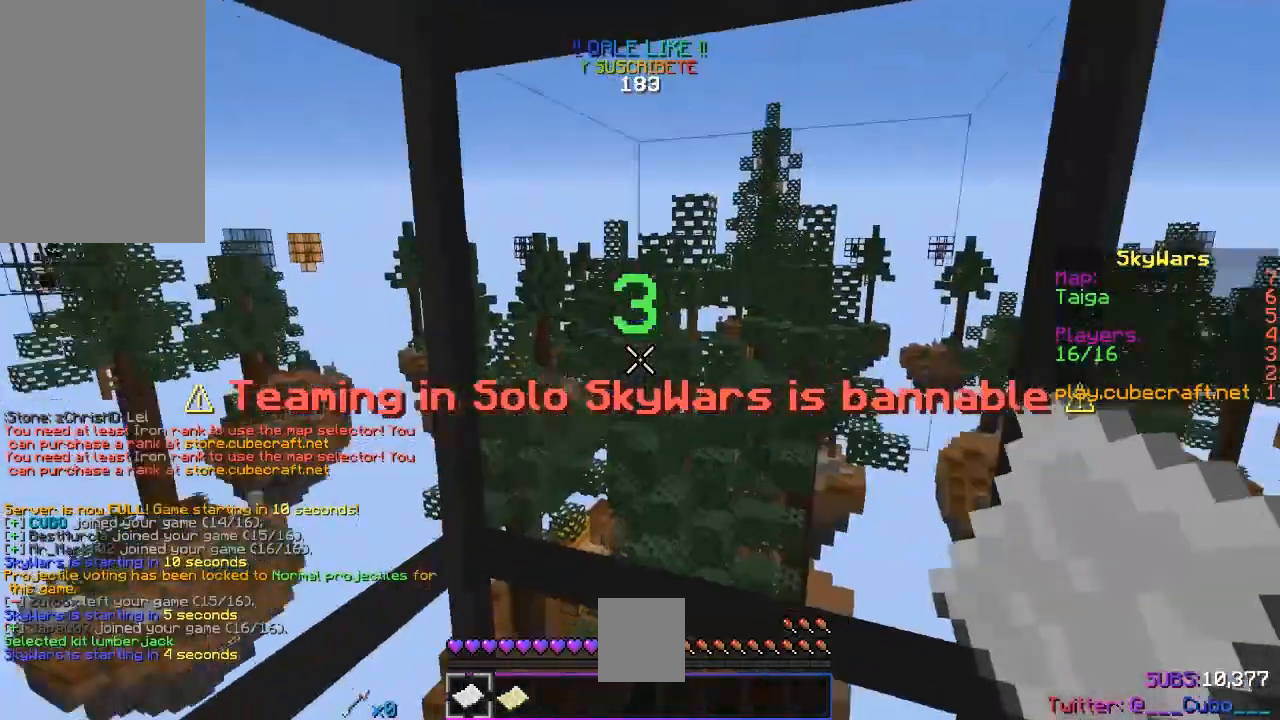
{"keys": ["s"], "mouse": [], "events": [[483, "s", "down"]]}
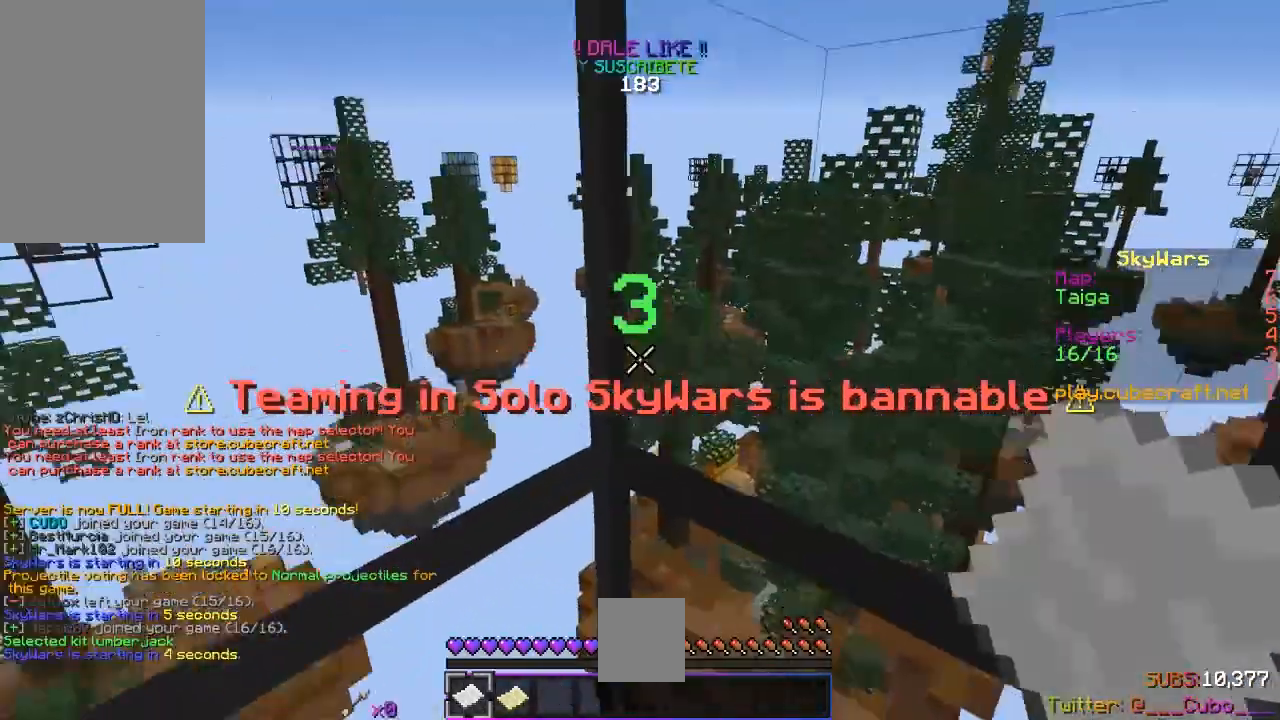
{"keys": ["s"], "mouse": [], "events": [[233, "s", "up"], [250, "w", "down"], [433, "w", "up"], [450, "s", "down"]]}
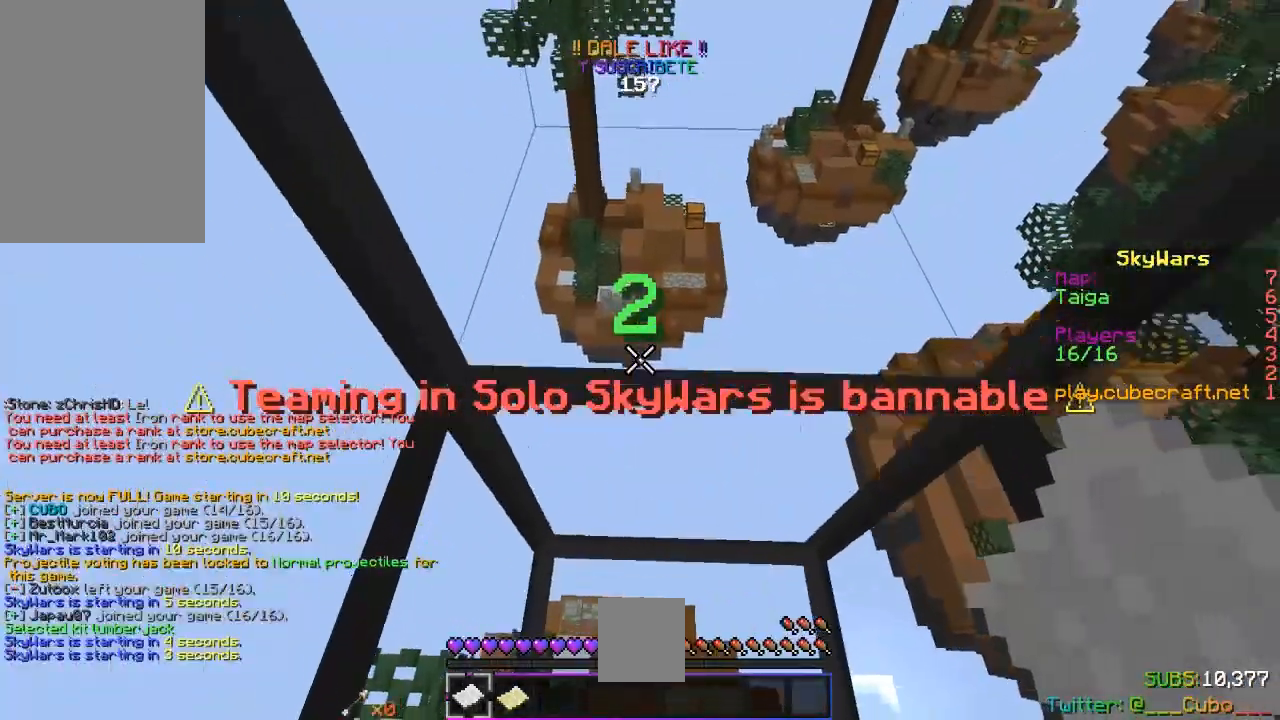
{"keys": ["w"], "mouse": [], "events": [[250, "s", "up"], [417, "w", "down"]]}
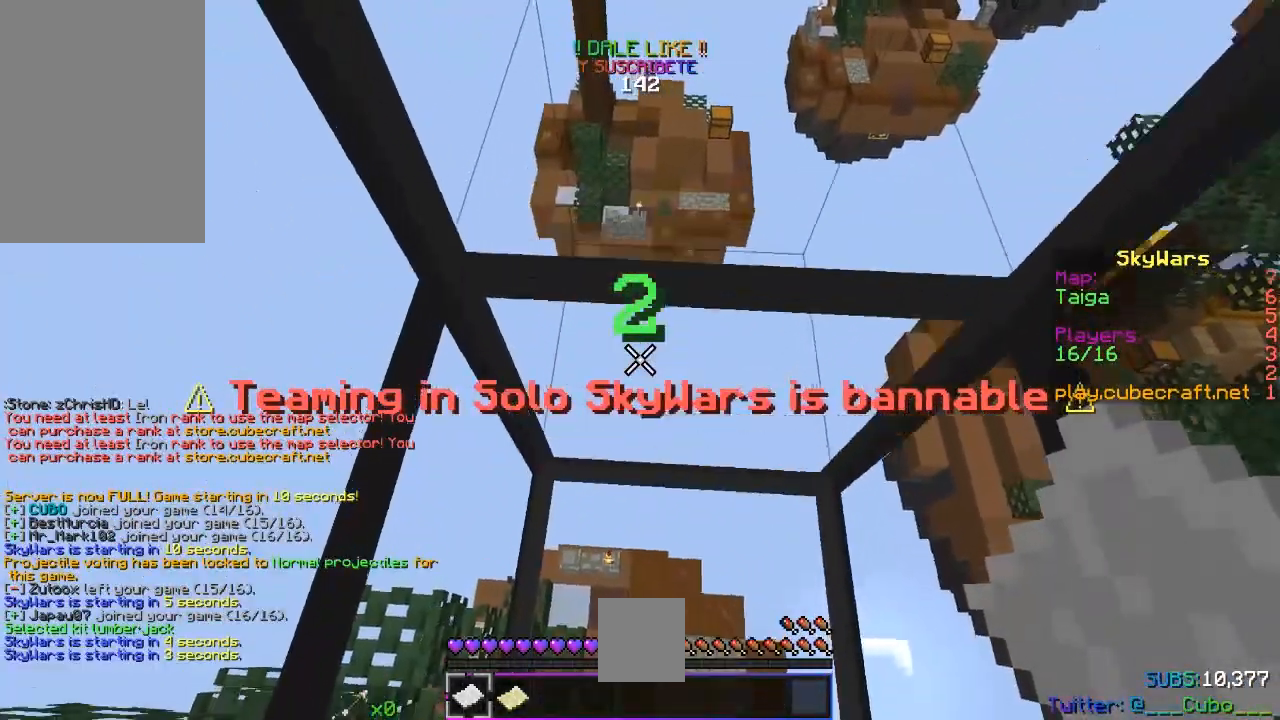
{"keys": ["w"], "mouse": [], "events": [[100, "w", "up"], [133, "s", "down"], [433, "s", "up"], [500, "w", "down"]]}
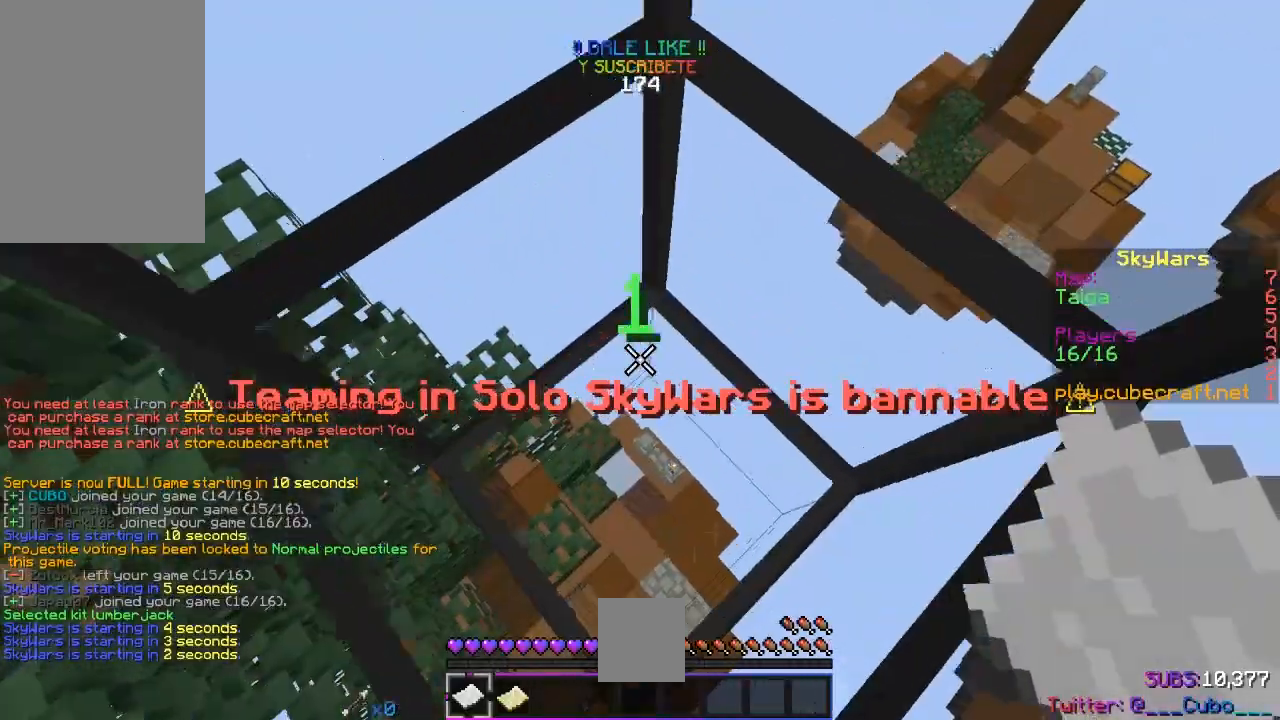
{"keys": [], "mouse": [], "events": [[183, "w", "up"], [200, "s", "down"], [433, "s", "up"]]}
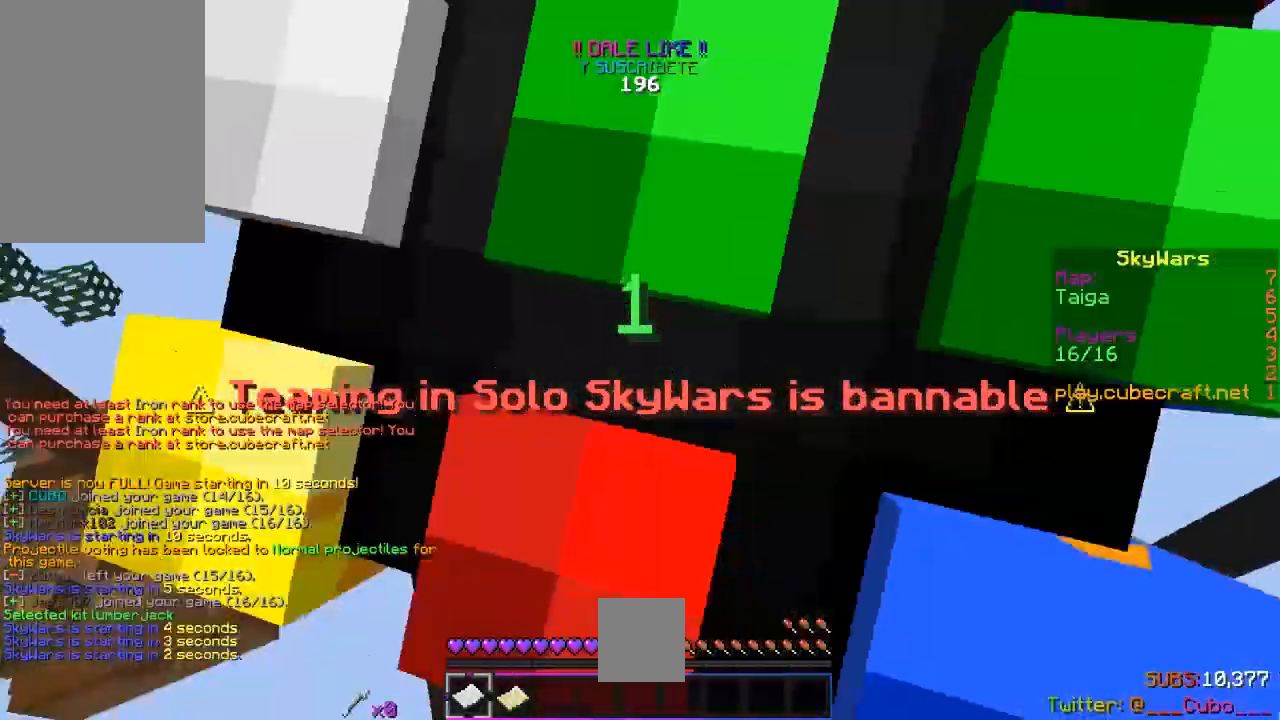
{"keys": [], "mouse": [], "events": []}
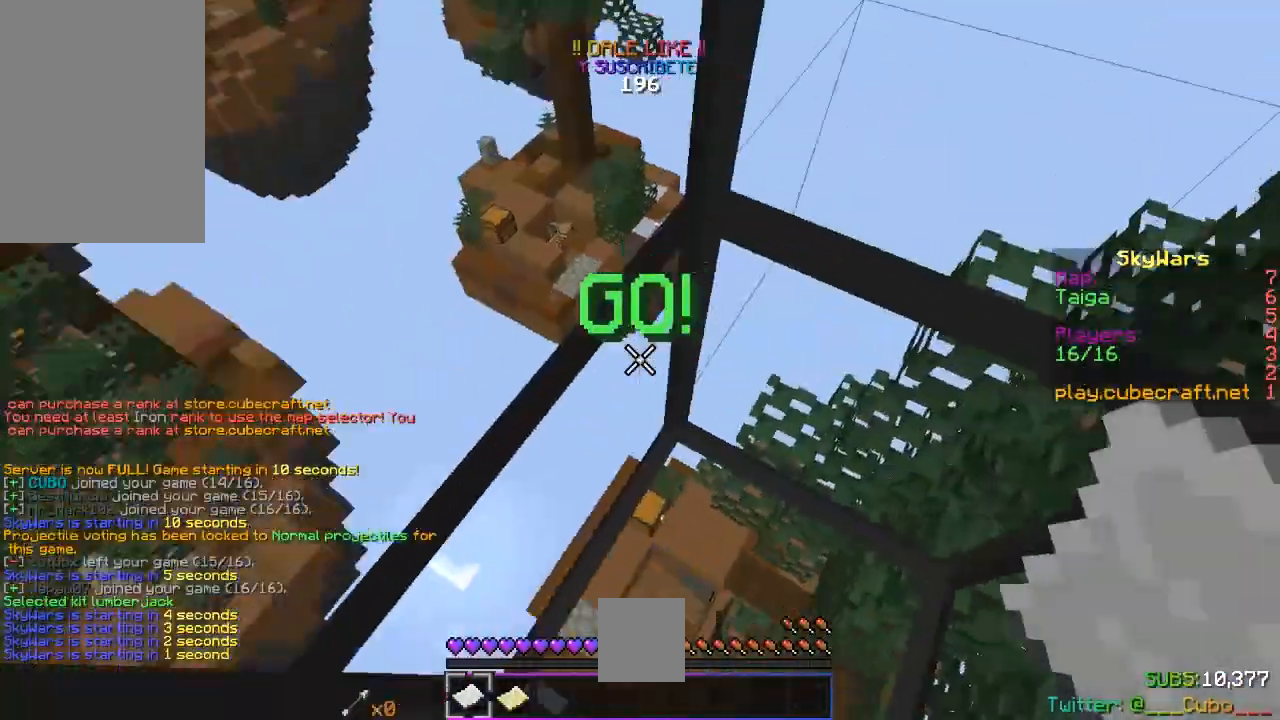
{"keys": ["s"], "mouse": ["right"], "events": [[83, "a", "down"], [283, "a", "up"], [333, "s", "down"], [383, "mouse_right", "down"]]}
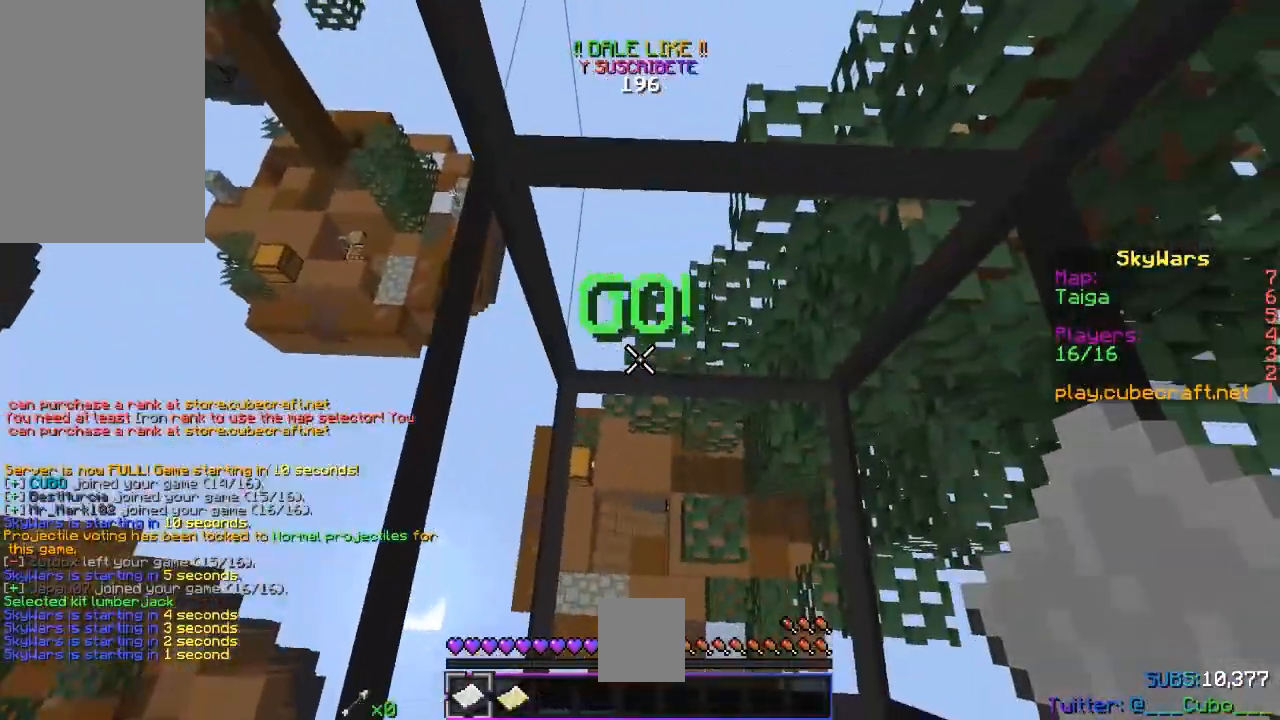
{"keys": [], "mouse": [], "events": [[83, "s", "up"], [117, "mouse_right", "up"]]}